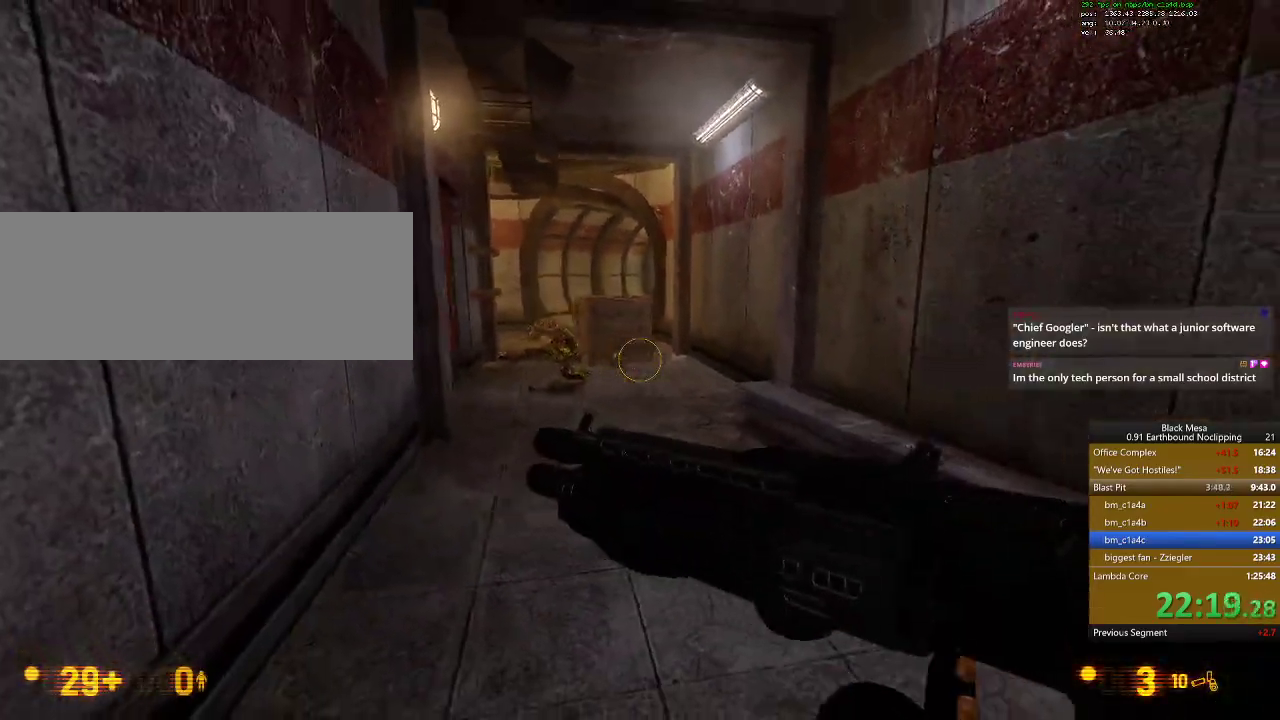
Gameplay with keyboard; each line is a JSON object with the keys held at the frame after it. "events" lists presses ("down") and releases ("up") of ".", "/", "0", "1", "2", "3", "4", "5", "6", "7", "8", "9", "a", "alt_l", "alt_r", "b", "backslash", "backspace", "c", "caps_lock", "comma", "ctrl_l", "ctrl_r", "d", "down", "e", "equals", "escape", "f", "f1", "f10", "f11", "f12", "f2", "f3", "f4", "f5", "f6", "f7", "f8", "f9", "g", "h", "i", "j", "k", "l", "lbracket", "left", "m", "menu", "minus", "n", "o", "p", "q", "quote", "r", "rbracket", "return", "right", "s", "semicolon", "shift_l", "shift_r", "space", "super", "t", "tab", "tilde", "u", "up", "v", "w", "x", "y" and "z" between this image and that frame as [ms after this image, input, new state], when the widget could be followed in between. No other keys are recorded. Mouse input is not recorded.
{"keys": [], "events": []}
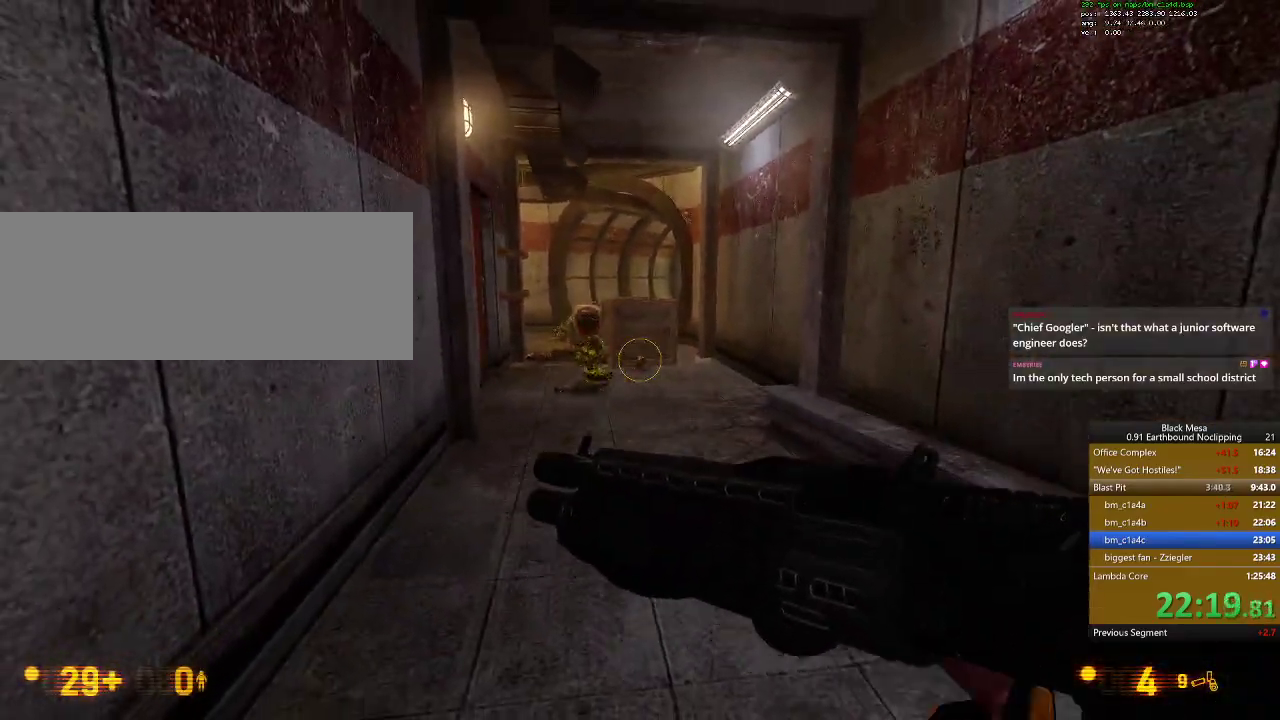
{"keys": ["w"], "events": [[400, "w", "down"]]}
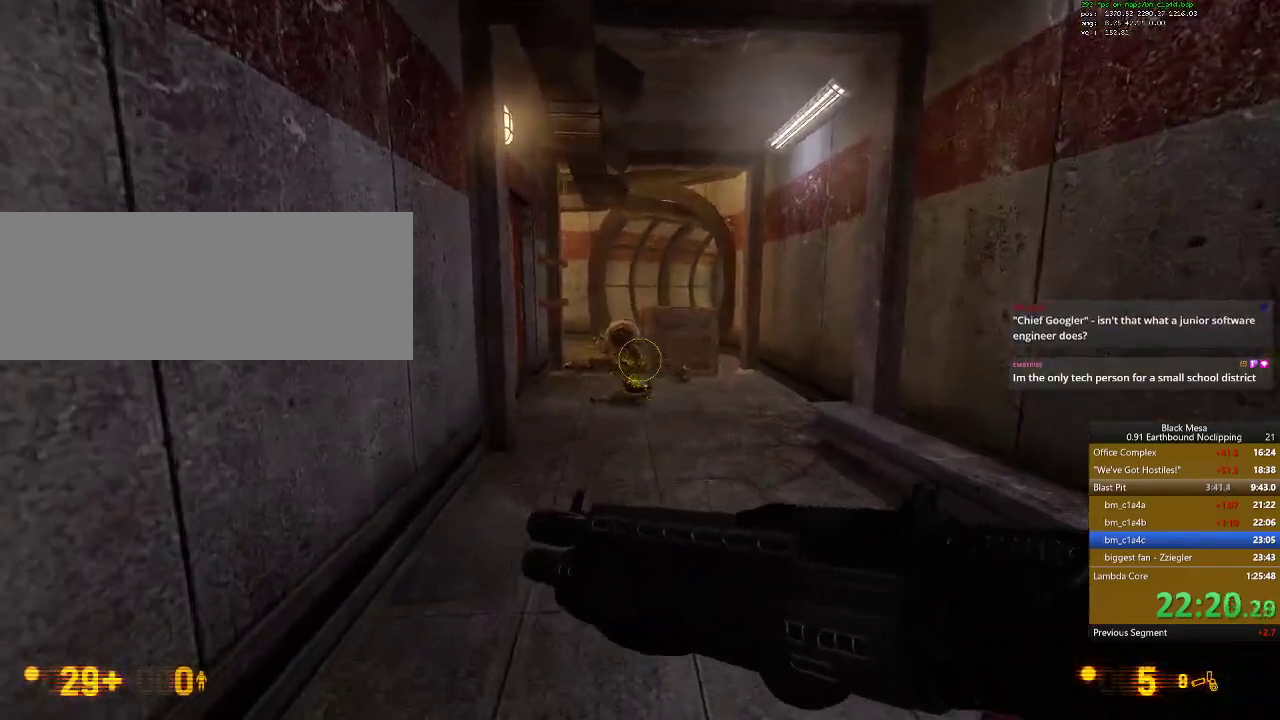
{"keys": [], "events": [[67, "w", "up"], [200, "s", "down"], [500, "s", "up"]]}
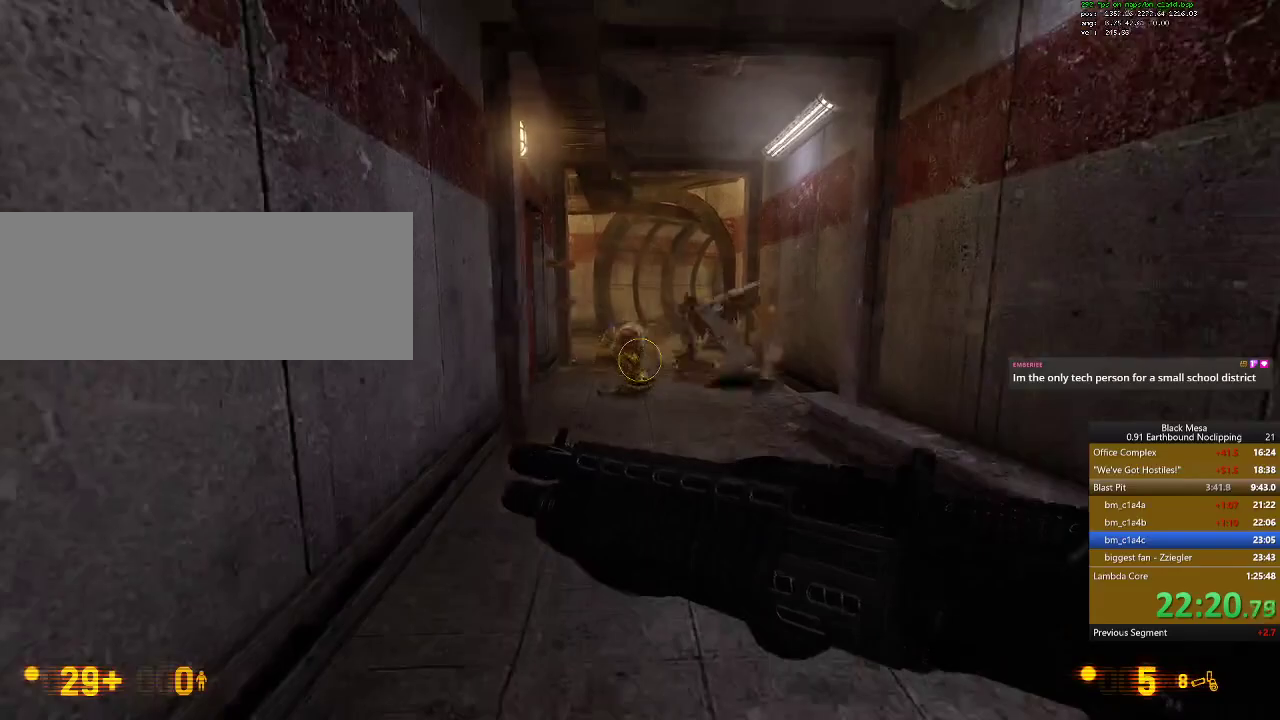
{"keys": ["w"], "events": [[367, "w", "down"]]}
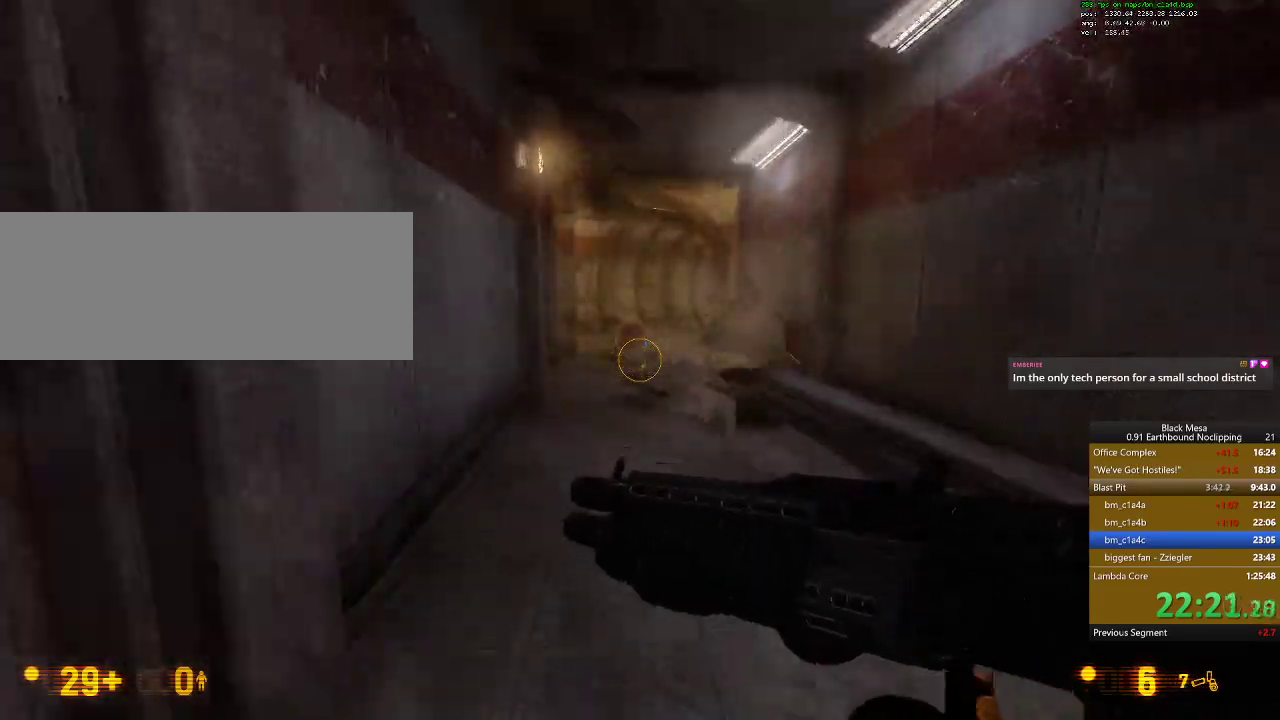
{"keys": ["w"]}